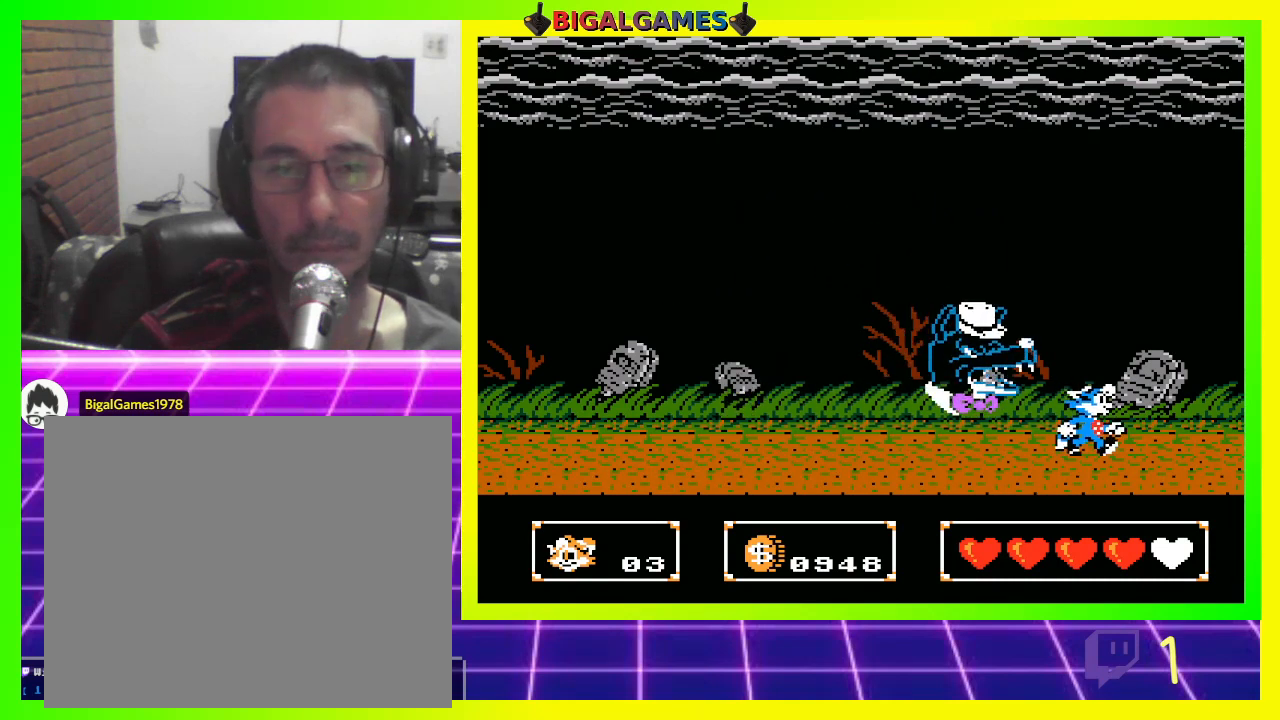
Gameplay with a controller (PlayStation layout); each line is a JSON object with the inputs held at the frame after it. "events" lists button and stick changes between this image and that frame as [ms after this image, input, new state], when the widget could be followed in between.
{"buttons": ["DPAD_UP", "DPAD_LEFT"], "left_stick": "center", "right_stick": "center", "events": [[367, "DPAD_LEFT", "down"], [367, "DPAD_RIGHT", "up"], [467, "DPAD_UP", "down"]]}
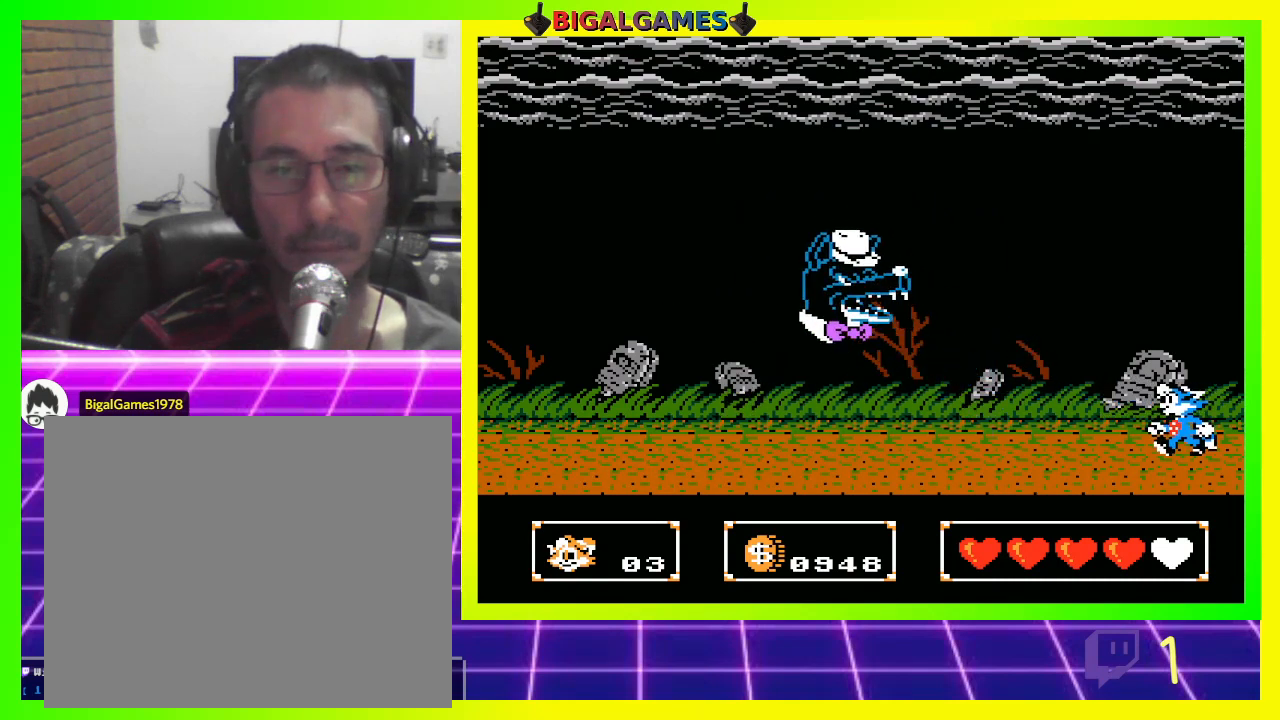
{"buttons": ["CROSS", "DPAD_UP", "DPAD_LEFT"], "left_stick": "center", "right_stick": "center", "events": [[300, "CROSS", "down"], [433, "CROSS", "up"], [500, "CROSS", "down"]]}
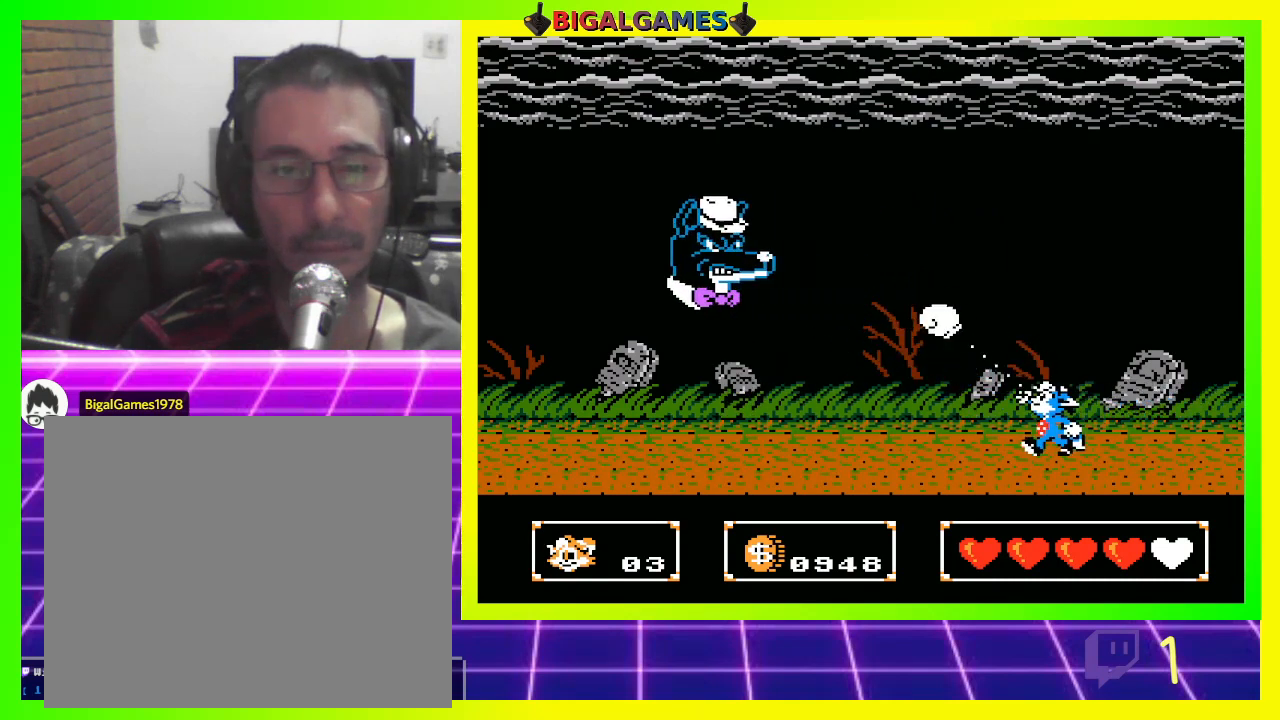
{"buttons": ["CROSS", "DPAD_UP", "DPAD_LEFT"], "left_stick": "center", "right_stick": "center", "events": [[67, "CROSS", "up"], [167, "CROSS", "down"], [233, "CROSS", "up"], [333, "CROSS", "down"], [400, "CROSS", "up"], [500, "CROSS", "down"]]}
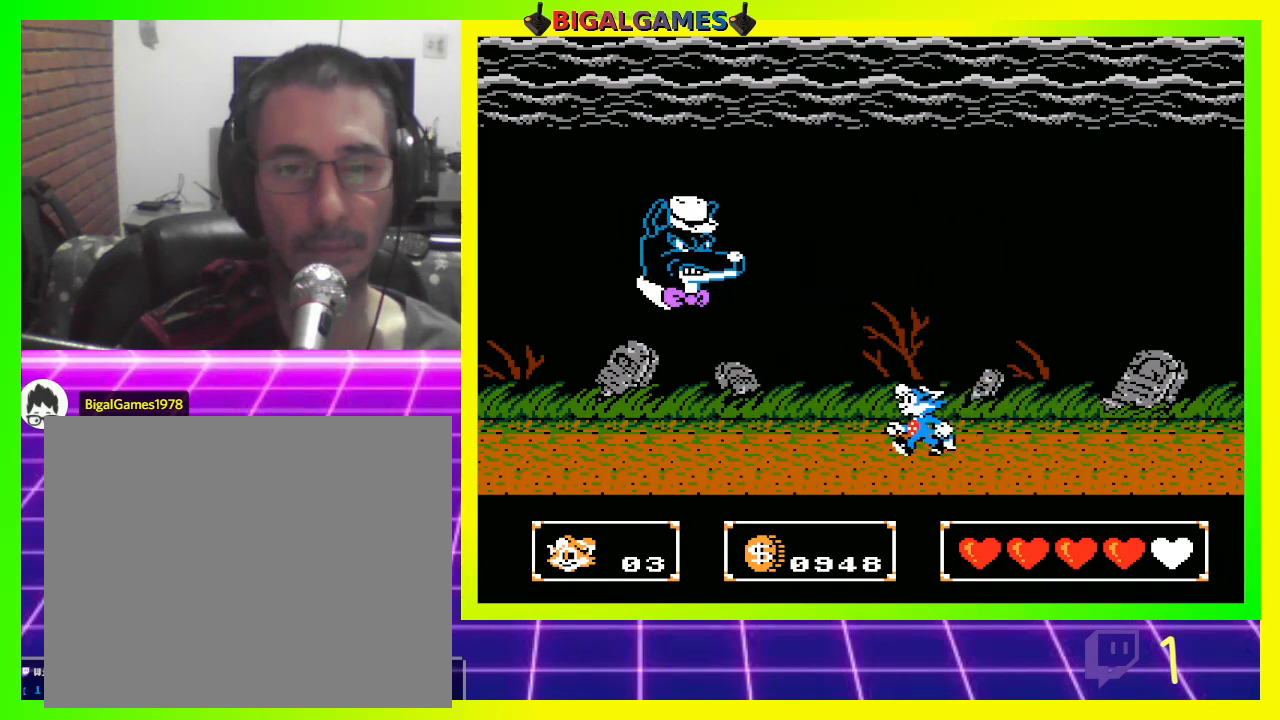
{"buttons": ["CROSS", "DPAD_UP", "DPAD_LEFT"], "left_stick": "center", "right_stick": "center", "events": [[67, "CROSS", "up"], [167, "CROSS", "down"], [200, "CROSS", "up"], [300, "CROSS", "down"], [367, "CROSS", "up"], [467, "CROSS", "down"]]}
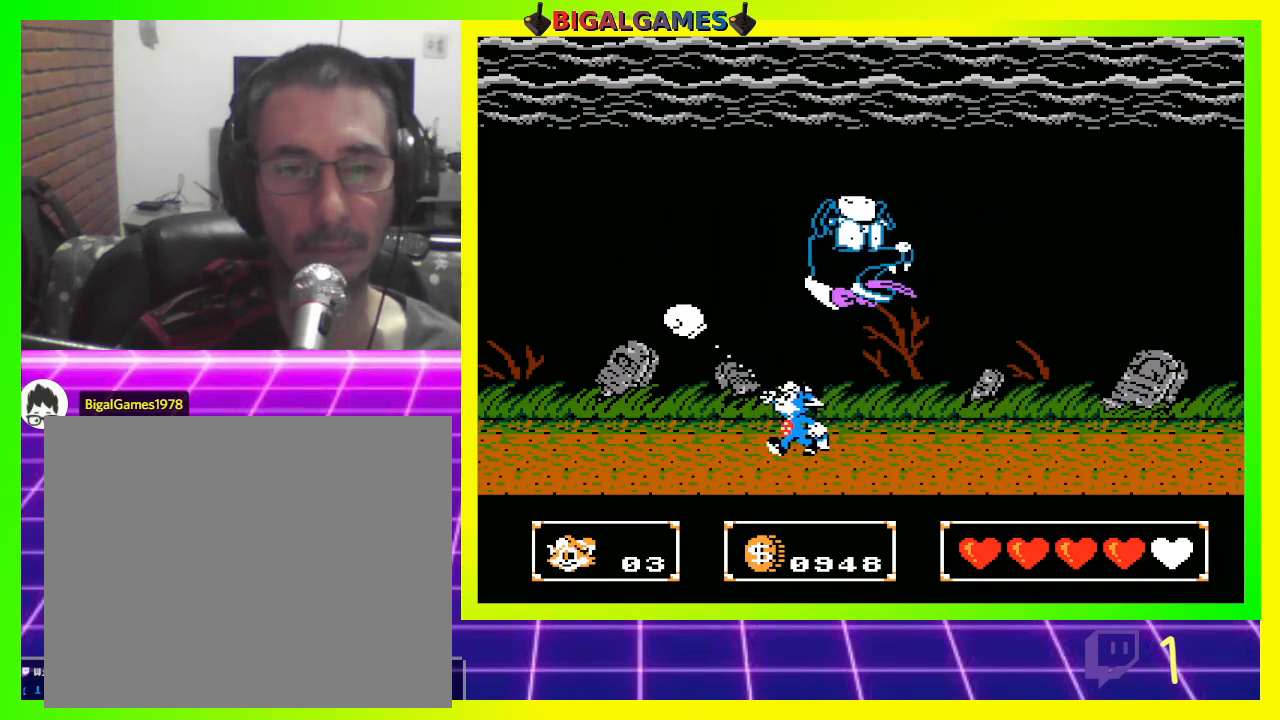
{"buttons": ["DPAD_UP", "DPAD_RIGHT"], "left_stick": "center", "right_stick": "center", "events": [[33, "CROSS", "up"], [67, "DPAD_UP", "up"], [133, "DPAD_LEFT", "up"], [233, "DPAD_RIGHT", "down"], [300, "CROSS", "down"], [333, "DPAD_UP", "down"], [367, "CROSS", "up"], [467, "CROSS", "down"], [500, "CROSS", "up"]]}
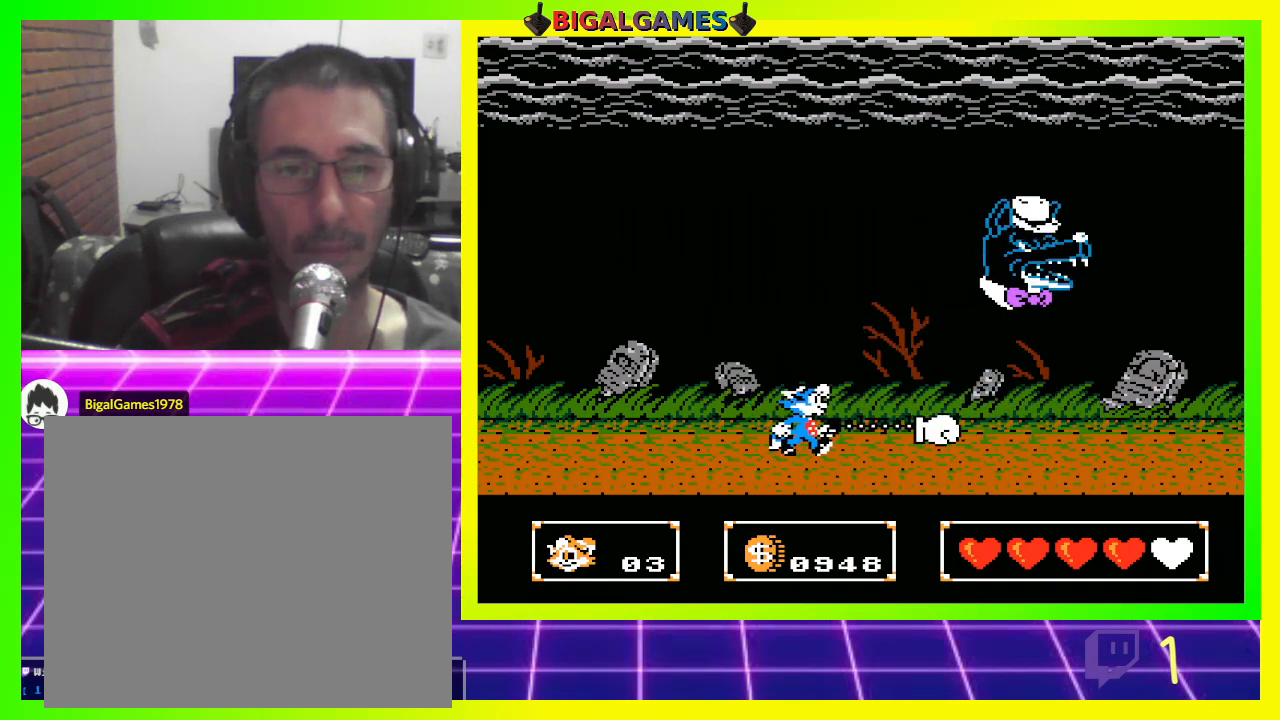
{"buttons": ["DPAD_UP", "DPAD_RIGHT"], "left_stick": "center", "right_stick": "center", "events": [[100, "CROSS", "down"], [167, "CROSS", "up"], [267, "CROSS", "down"], [300, "CROSS", "up"], [400, "CROSS", "down"], [467, "CROSS", "up"]]}
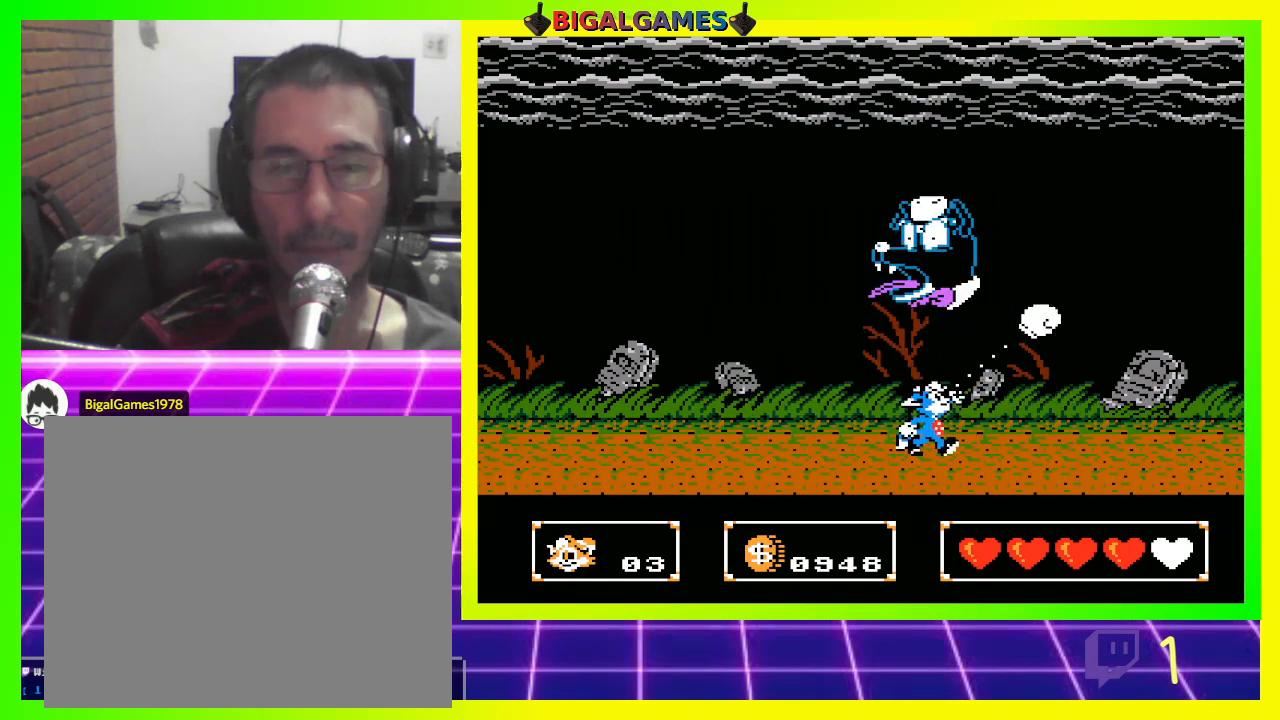
{"buttons": ["CROSS", "DPAD_UP", "DPAD_LEFT"], "left_stick": "center", "right_stick": "center", "events": [[33, "CROSS", "down"], [100, "CROSS", "up"], [200, "CROSS", "down"], [267, "CROSS", "up"], [433, "DPAD_RIGHT", "up"], [467, "DPAD_LEFT", "down"], [500, "CROSS", "down"]]}
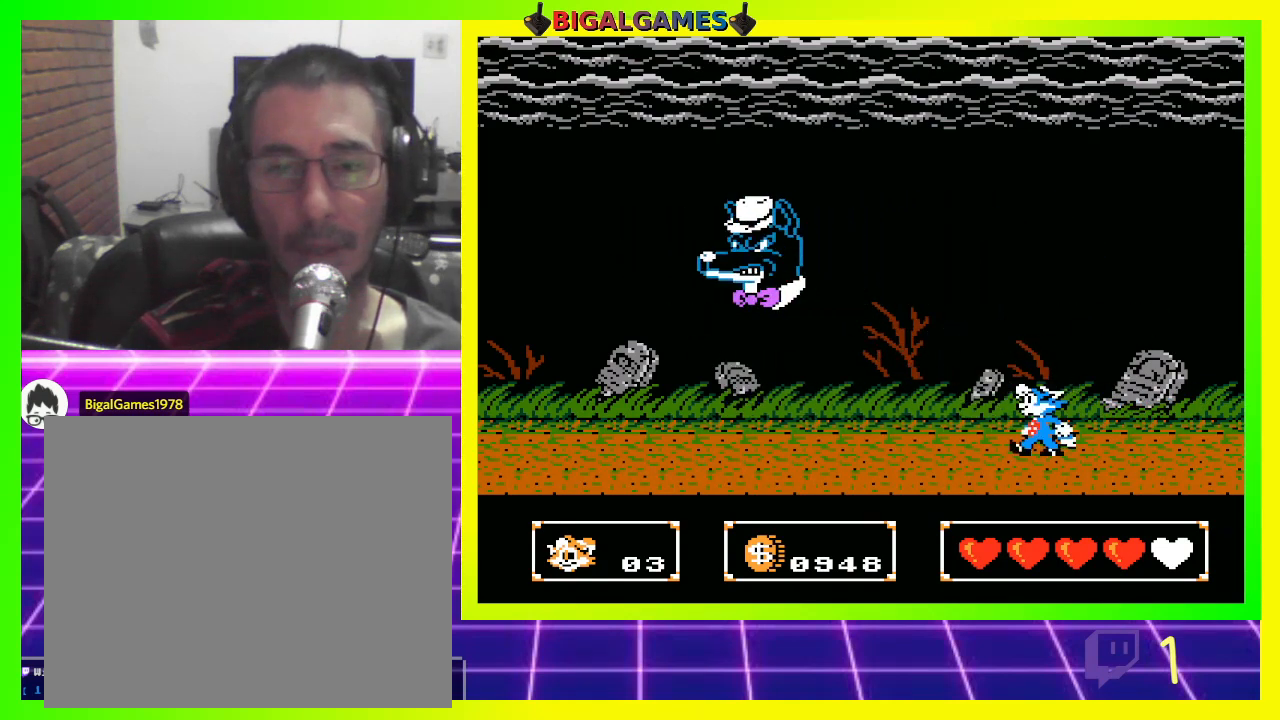
{"buttons": ["CROSS", "DPAD_UP", "DPAD_LEFT"], "left_stick": "center", "right_stick": "center", "events": [[67, "CROSS", "up"], [167, "CROSS", "down"], [233, "CROSS", "up"], [300, "CROSS", "down"], [400, "CROSS", "up"], [467, "CROSS", "down"]]}
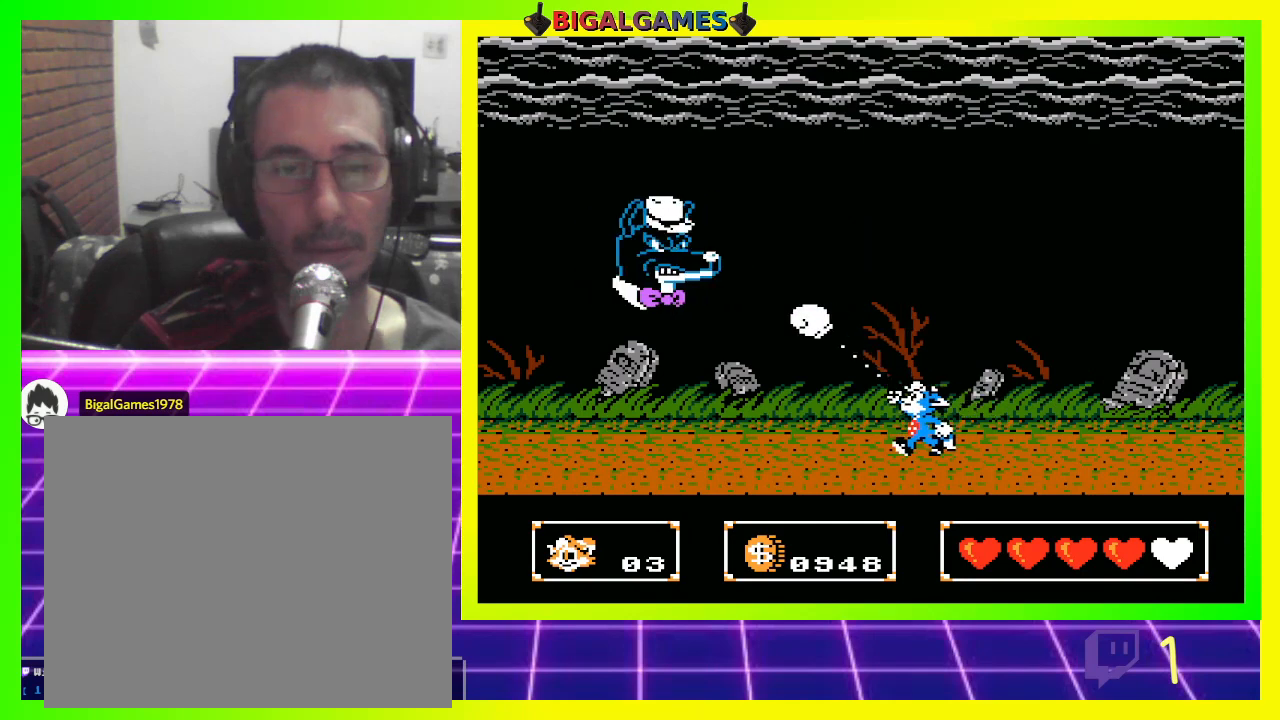
{"buttons": ["DPAD_UP", "DPAD_LEFT"], "left_stick": "center", "right_stick": "center", "events": [[67, "CROSS", "up"], [167, "CROSS", "down"], [200, "CROSS", "up"], [300, "CROSS", "down"], [367, "CROSS", "up"], [467, "CROSS", "down"], [500, "CROSS", "up"]]}
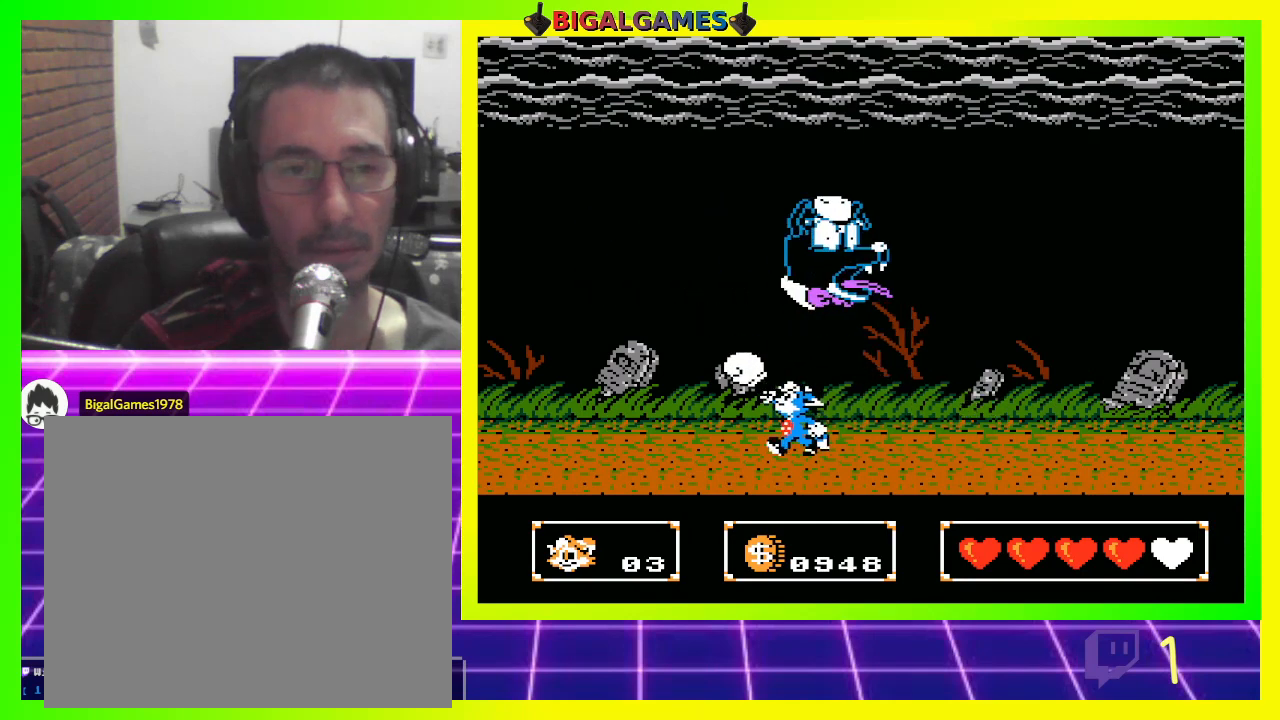
{"buttons": ["CROSS", "DPAD_UP", "DPAD_RIGHT"], "left_stick": "center", "right_stick": "center", "events": [[133, "CROSS", "down"], [200, "CROSS", "up"], [267, "CROSS", "down"], [367, "CROSS", "up"], [367, "DPAD_LEFT", "up"], [400, "DPAD_RIGHT", "down"], [467, "CROSS", "down"]]}
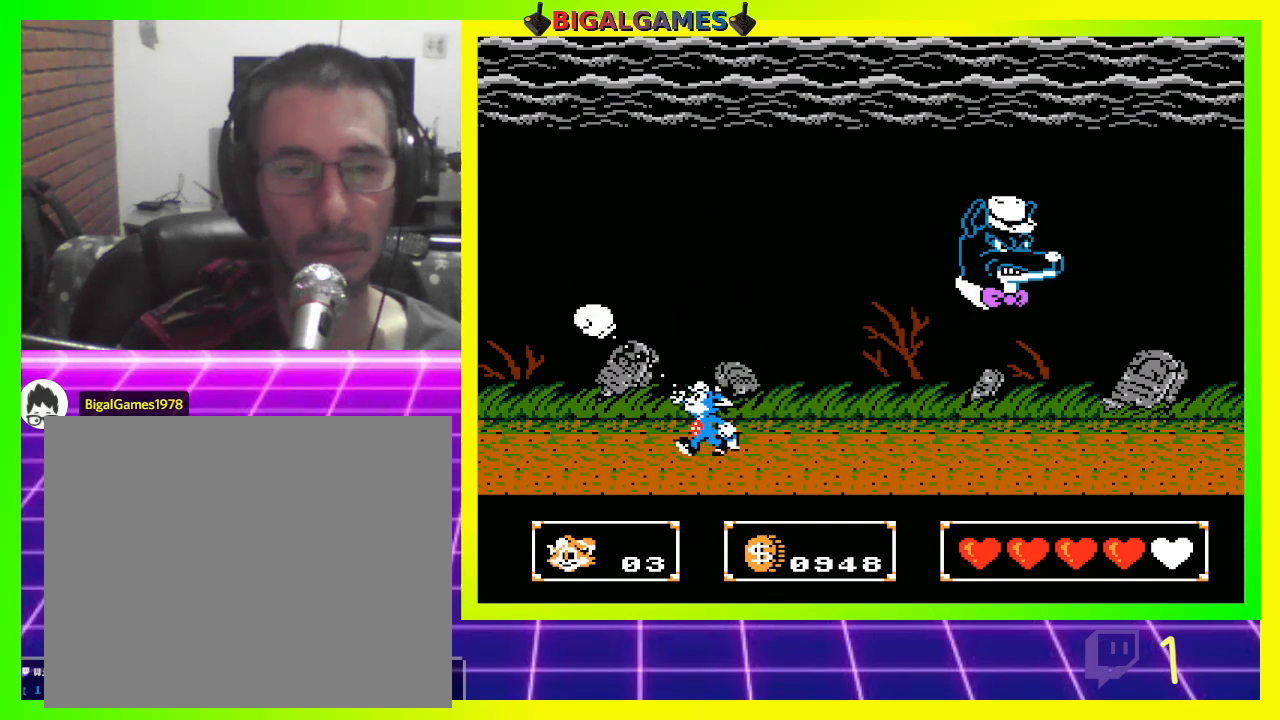
{"buttons": ["DPAD_UP", "DPAD_RIGHT"], "left_stick": "center", "right_stick": "center", "events": [[33, "CROSS", "up"], [100, "CROSS", "down"], [167, "CROSS", "up"], [267, "CROSS", "down"], [333, "CROSS", "up"], [400, "CROSS", "down"], [500, "CROSS", "up"]]}
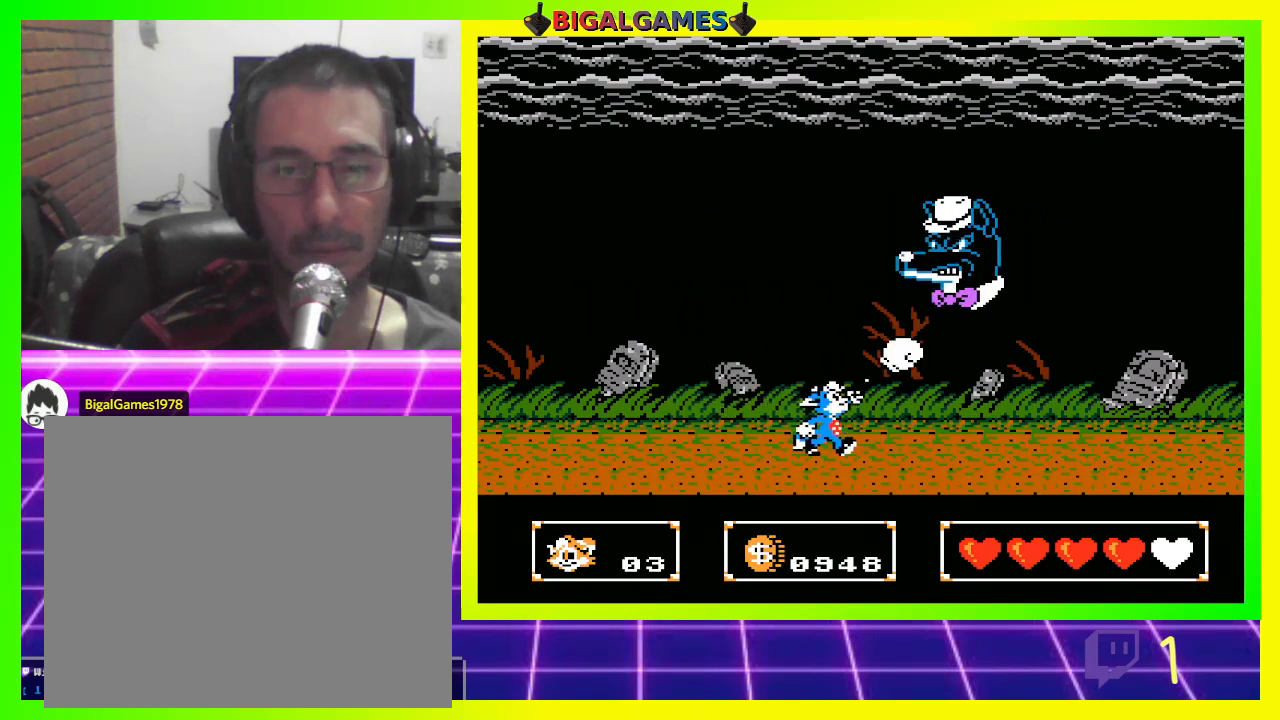
{"buttons": ["DPAD_UP", "DPAD_RIGHT"], "left_stick": "center", "right_stick": "center", "events": [[67, "CROSS", "down"], [167, "CROSS", "up"], [200, "CROSS", "down"], [300, "CROSS", "up"], [400, "CROSS", "down"], [433, "CROSS", "up"]]}
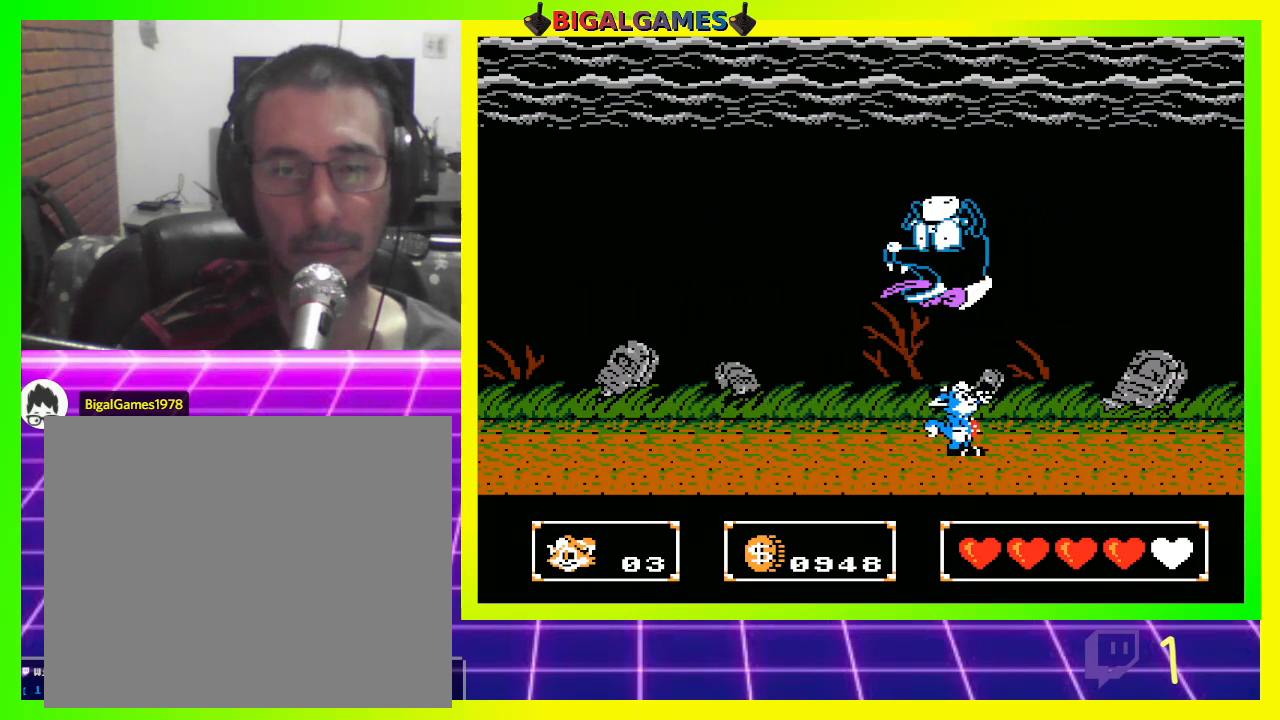
{"buttons": ["DPAD_UP", "DPAD_RIGHT"], "left_stick": "center", "right_stick": "center", "events": [[67, "CROSS", "down"], [67, "DPAD_RIGHT", "up"], [100, "CROSS", "up"], [200, "CROSS", "down"], [200, "DPAD_RIGHT", "down"], [300, "CROSS", "up"], [400, "CROSS", "down"], [467, "CROSS", "up"]]}
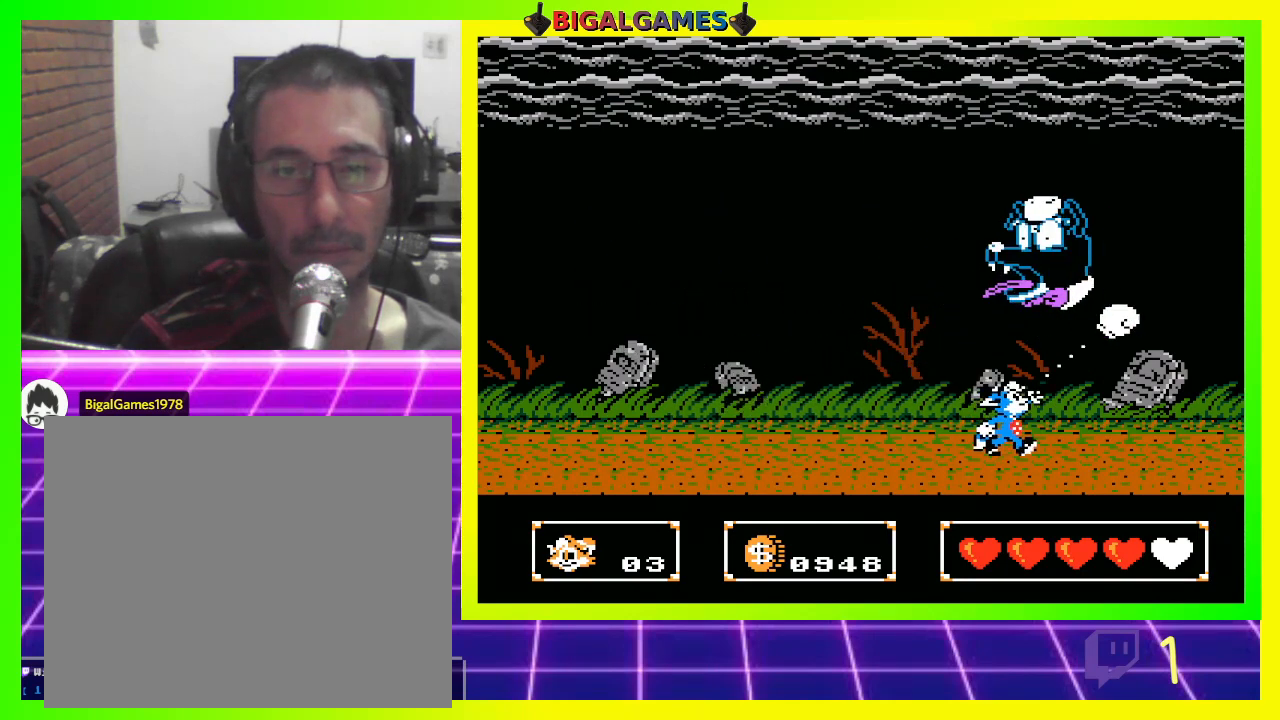
{"buttons": ["DPAD_UP", "DPAD_RIGHT"], "left_stick": "center", "right_stick": "center", "events": [[67, "CROSS", "down"], [100, "CROSS", "up"], [200, "CROSS", "down"], [233, "DPAD_RIGHT", "up"], [267, "CROSS", "up"], [367, "CROSS", "down"], [400, "DPAD_RIGHT", "down"], [433, "CROSS", "up"]]}
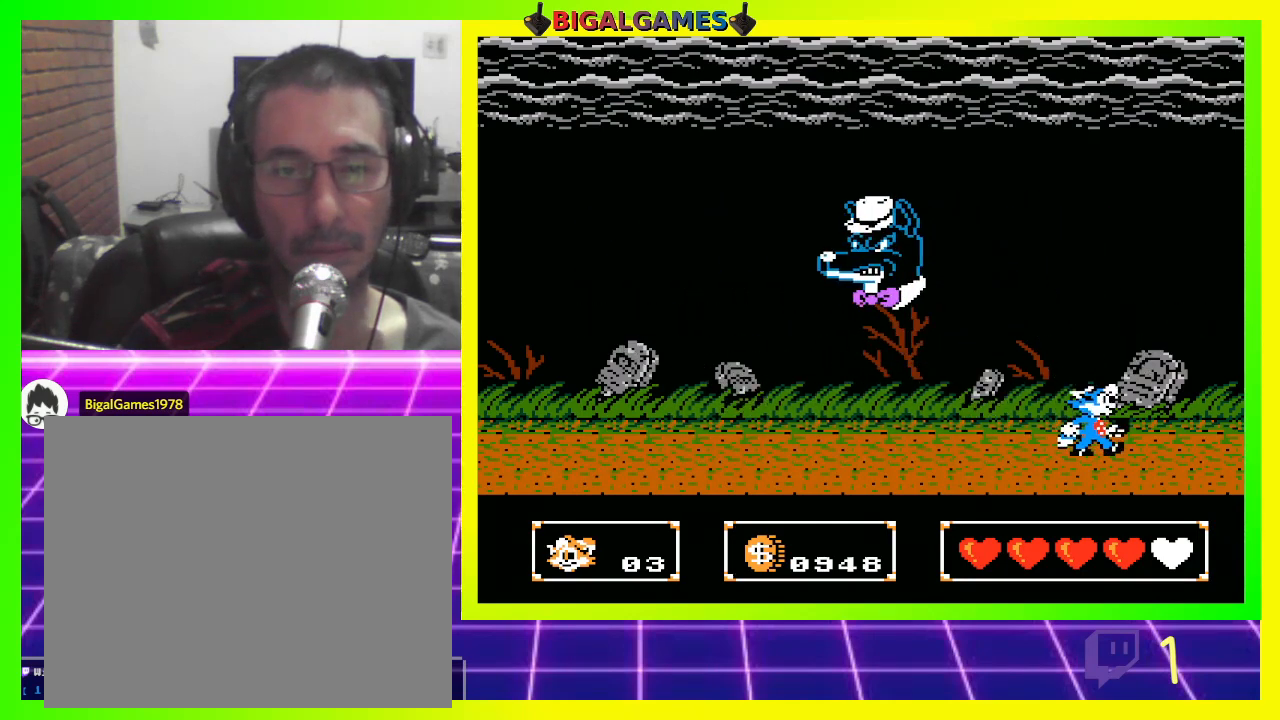
{"buttons": ["DPAD_UP", "DPAD_LEFT"], "left_stick": "center", "right_stick": "center", "events": [[33, "DPAD_RIGHT", "up"], [67, "CROSS", "down"], [67, "DPAD_LEFT", "down"], [100, "CROSS", "up"], [200, "CROSS", "down"], [300, "CROSS", "up"], [367, "CROSS", "down"], [467, "CROSS", "up"]]}
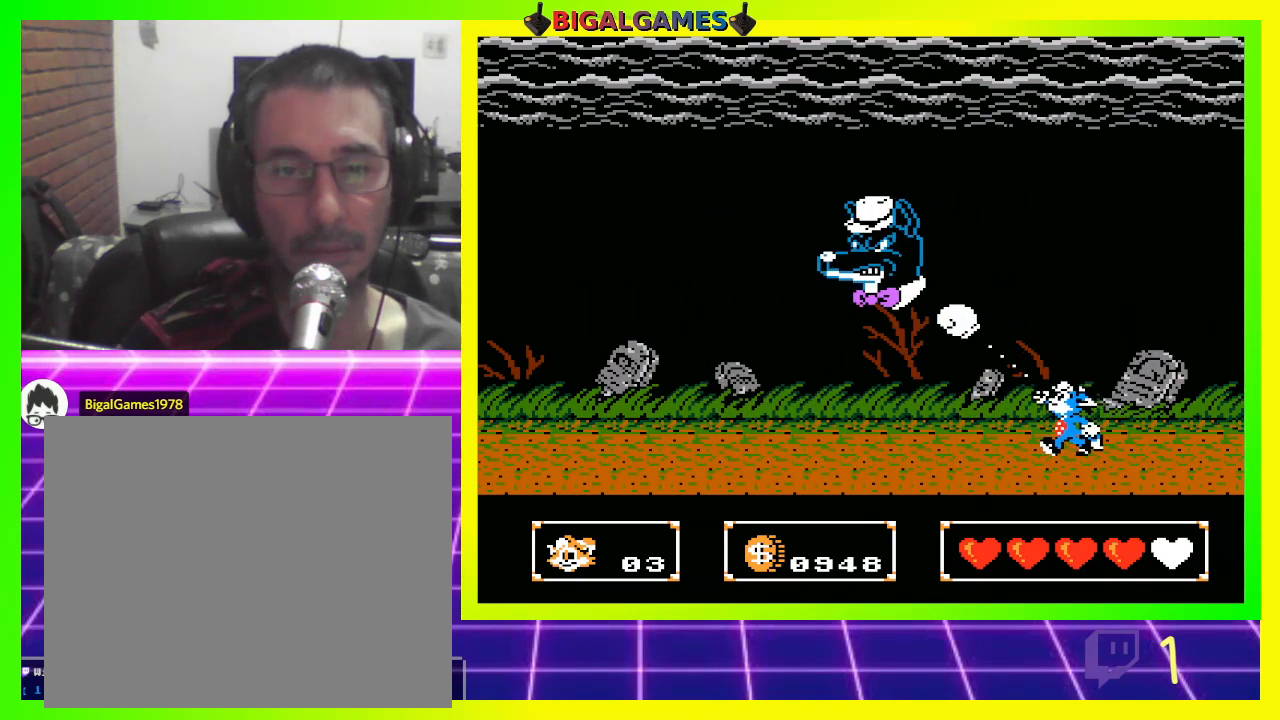
{"buttons": ["DPAD_UP", "DPAD_RIGHT"], "left_stick": "center", "right_stick": "center", "events": [[67, "CROSS", "down"], [133, "CROSS", "up"], [200, "CROSS", "down"], [267, "CROSS", "up"], [333, "DPAD_LEFT", "up"], [333, "DPAD_RIGHT", "down"], [433, "DPAD_UP", "up"], [500, "DPAD_UP", "down"]]}
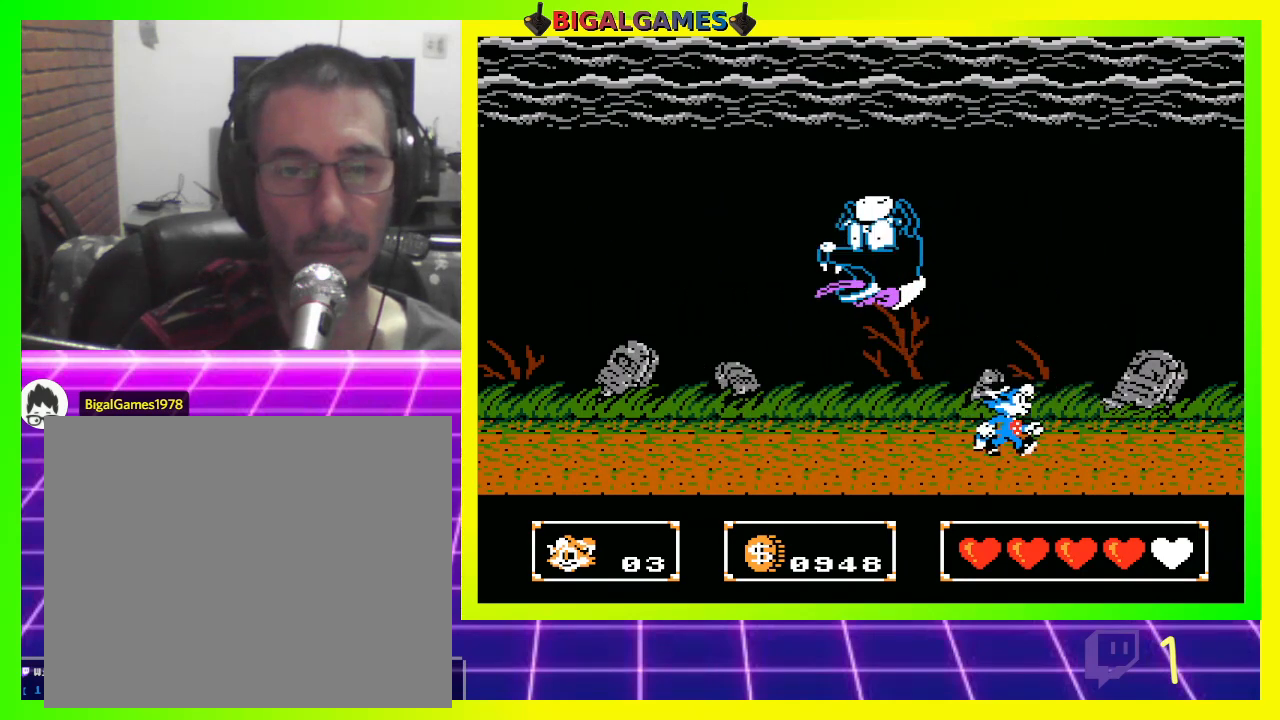
{"buttons": ["DPAD_UP", "DPAD_RIGHT"], "left_stick": "center", "right_stick": "center", "events": []}
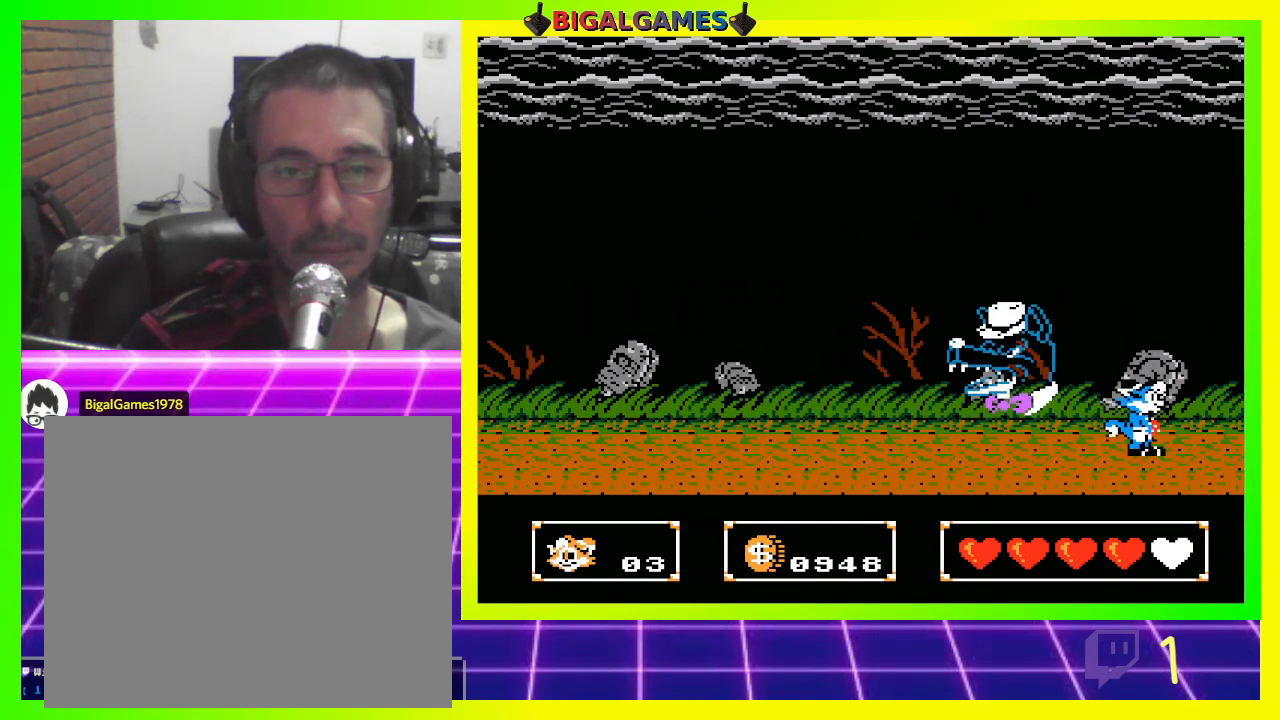
{"buttons": ["DPAD_UP", "DPAD_LEFT"], "left_stick": "center", "right_stick": "center", "events": [[367, "DPAD_LEFT", "down"], [367, "DPAD_RIGHT", "up"], [400, "CROSS", "down"], [467, "CROSS", "up"]]}
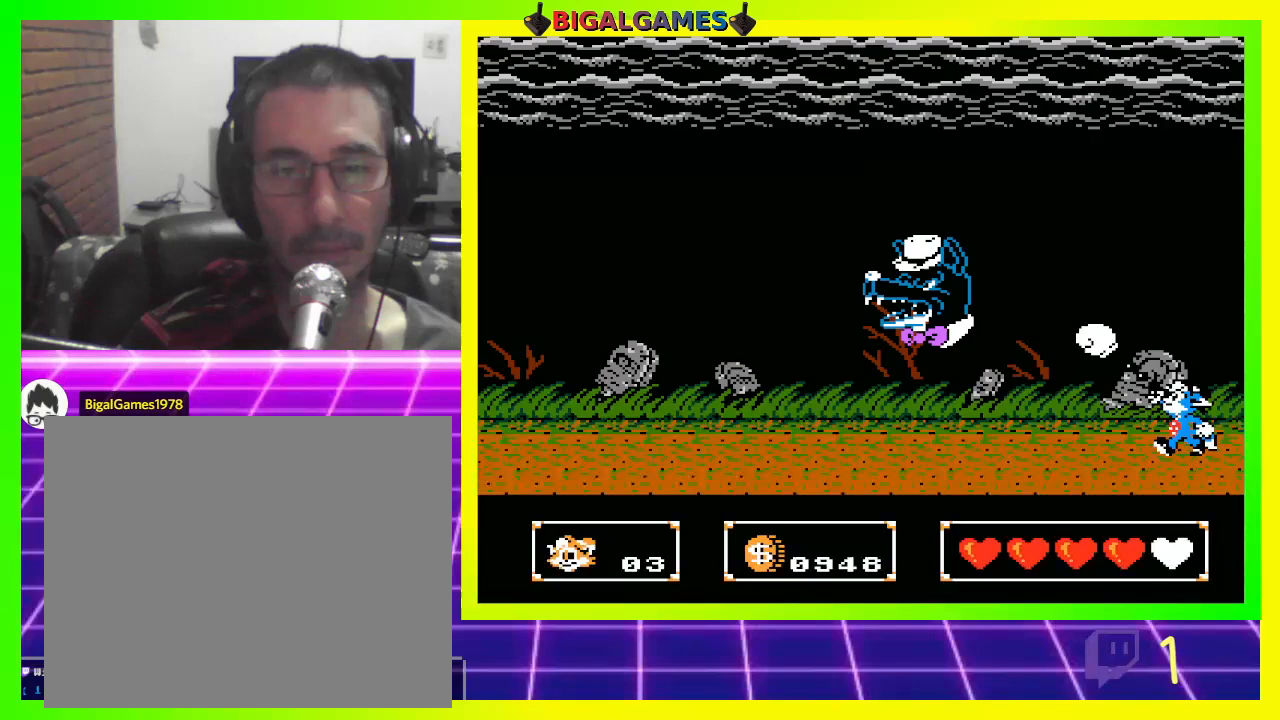
{"buttons": ["CROSS", "DPAD_UP", "DPAD_LEFT"], "left_stick": "center", "right_stick": "center", "events": [[67, "CROSS", "down"], [133, "CROSS", "up"], [467, "CROSS", "down"]]}
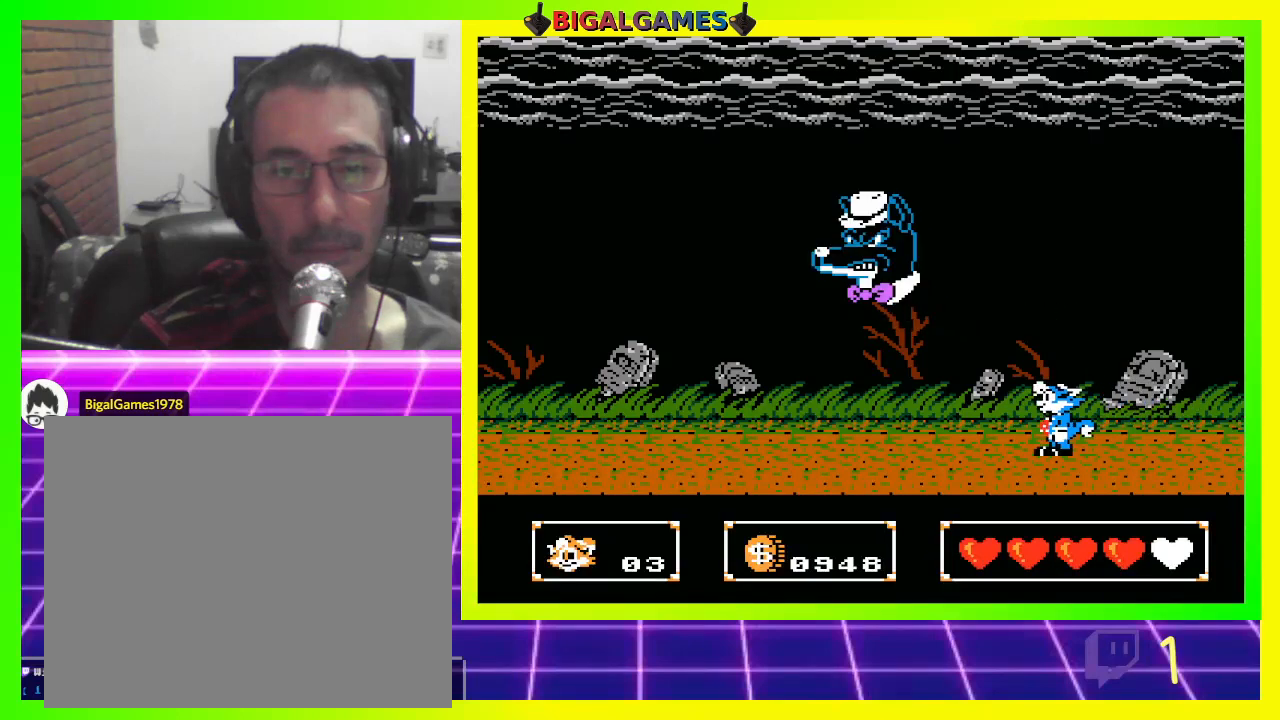
{"buttons": ["DPAD_UP", "DPAD_LEFT"], "left_stick": "center", "right_stick": "center", "events": [[67, "CROSS", "up"], [133, "CROSS", "down"], [200, "CROSS", "up"], [300, "CROSS", "down"], [367, "CROSS", "up"], [467, "CROSS", "down"], [500, "CROSS", "up"]]}
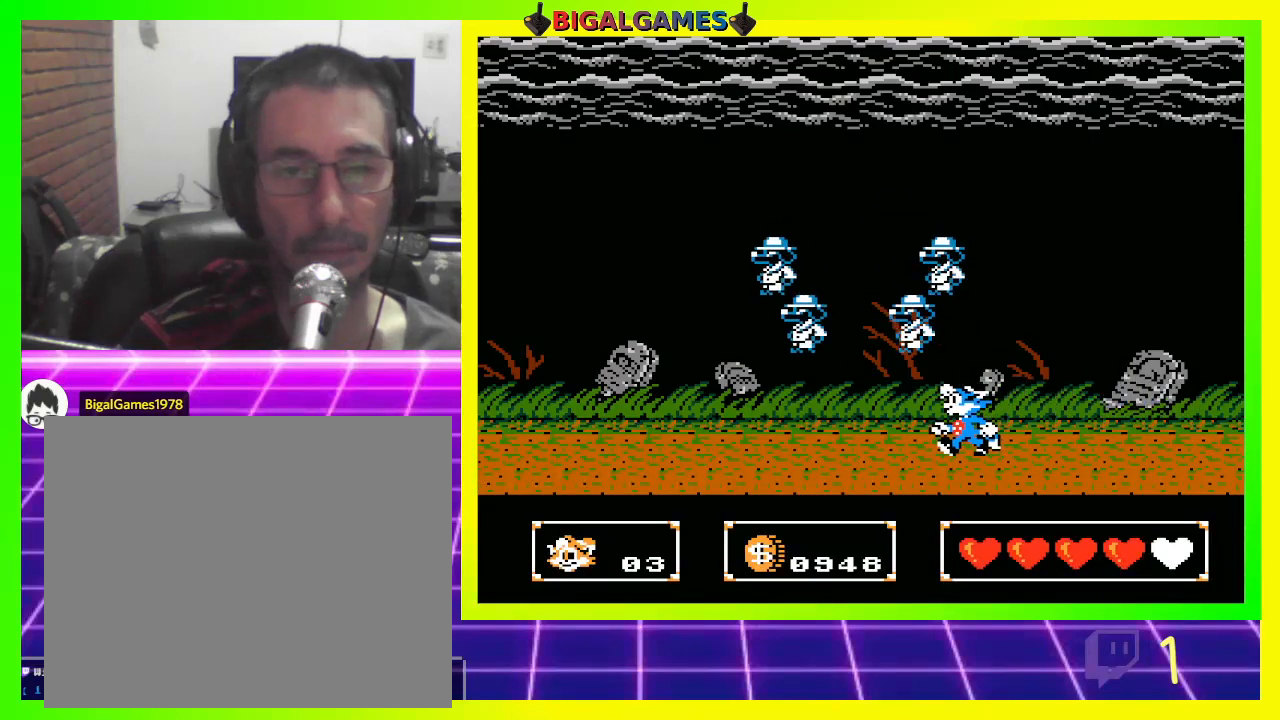
{"buttons": ["DPAD_UP", "DPAD_LEFT"], "left_stick": "center", "right_stick": "center", "events": [[133, "CROSS", "down"], [167, "CROSS", "up"], [267, "CROSS", "down"], [333, "CROSS", "up"], [433, "CROSS", "down"], [500, "CROSS", "up"]]}
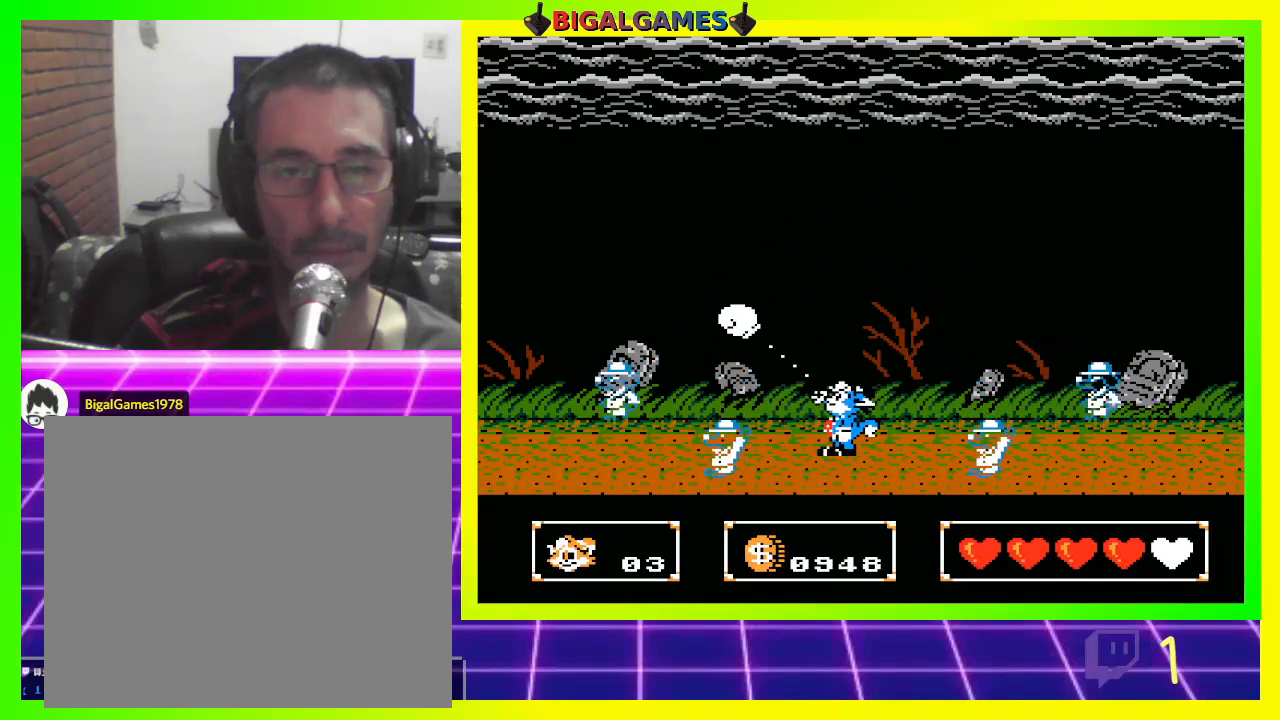
{"buttons": ["DPAD_UP", "DPAD_LEFT"], "left_stick": "center", "right_stick": "center", "events": [[100, "CROSS", "down"], [167, "CROSS", "up"], [267, "CROSS", "down"], [300, "CROSS", "up"], [433, "CROSS", "down"], [467, "CROSS", "up"]]}
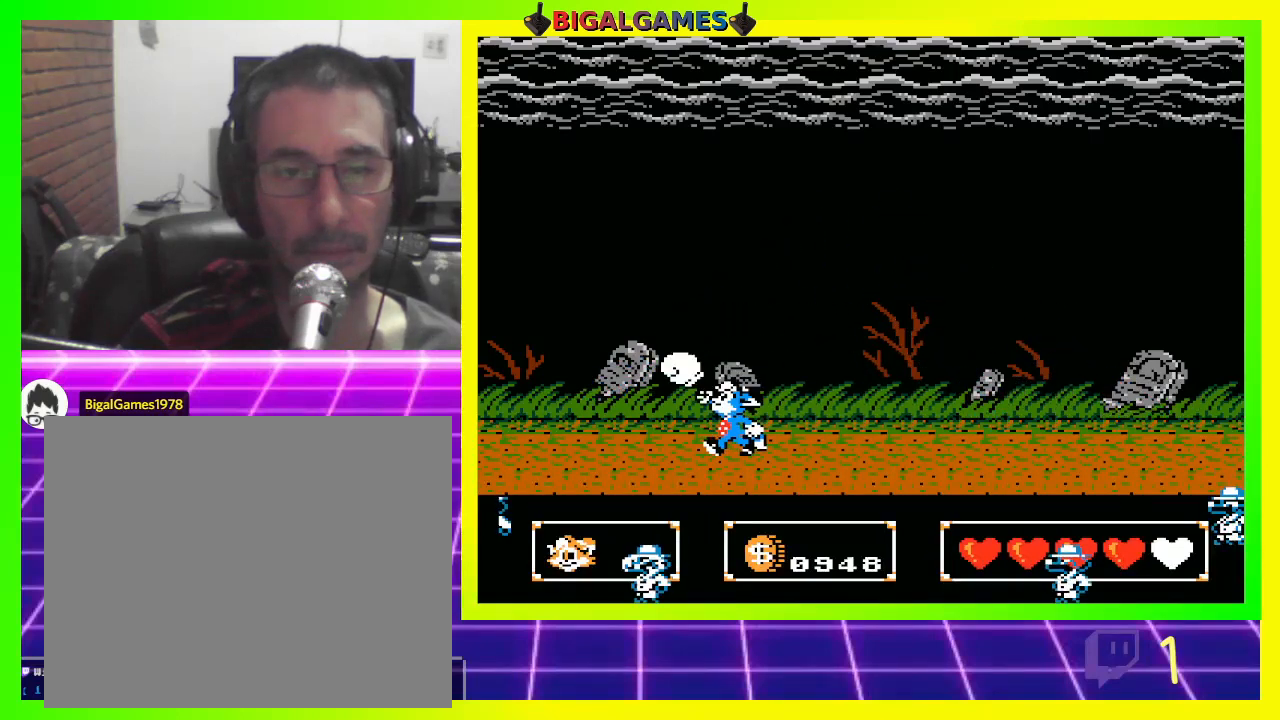
{"buttons": ["DPAD_UP", "DPAD_RIGHT"], "left_stick": "center", "right_stick": "center", "events": [[100, "CROSS", "down"], [167, "CROSS", "up"], [200, "DPAD_UP", "up"], [233, "DPAD_LEFT", "up"], [267, "CROSS", "down"], [333, "CROSS", "up"], [400, "DPAD_UP", "down"], [433, "CROSS", "down"], [467, "CROSS", "up"], [500, "DPAD_RIGHT", "down"]]}
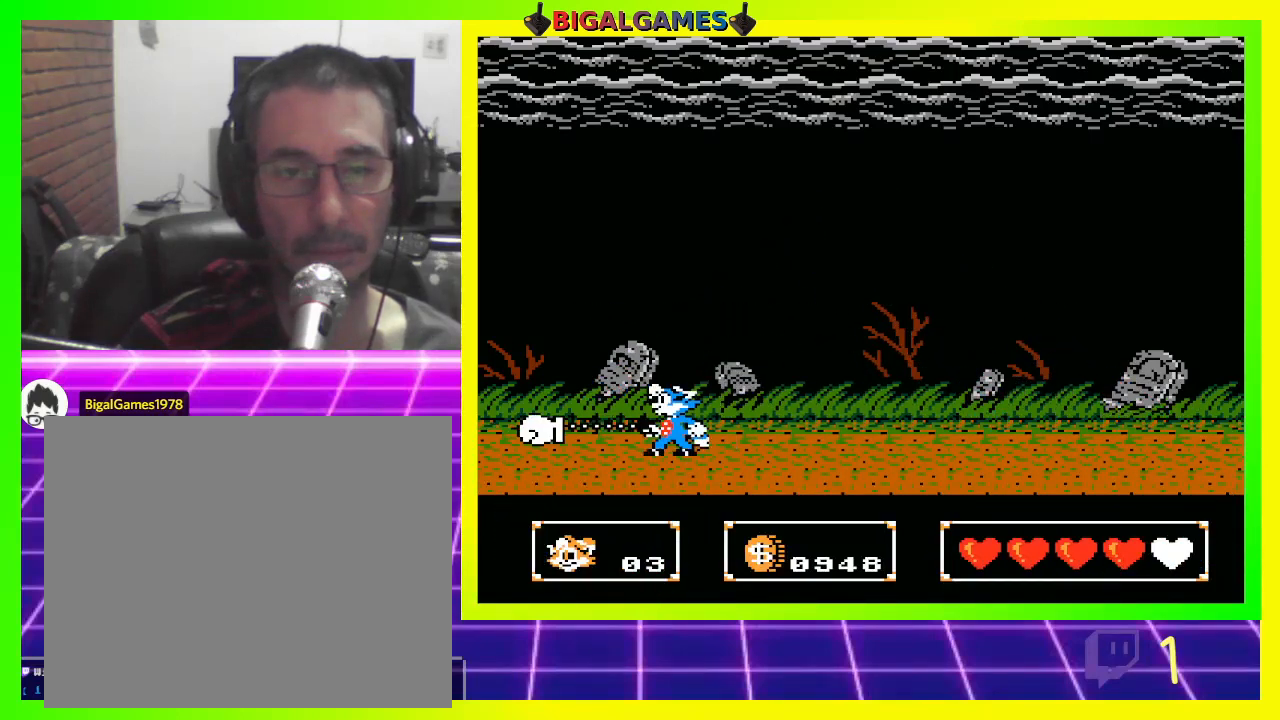
{"buttons": ["DPAD_UP", "DPAD_RIGHT"], "left_stick": "center", "right_stick": "center", "events": [[67, "CROSS", "down"], [133, "CROSS", "up"], [233, "CROSS", "down"], [300, "CROSS", "up"], [400, "CROSS", "down"], [467, "CROSS", "up"]]}
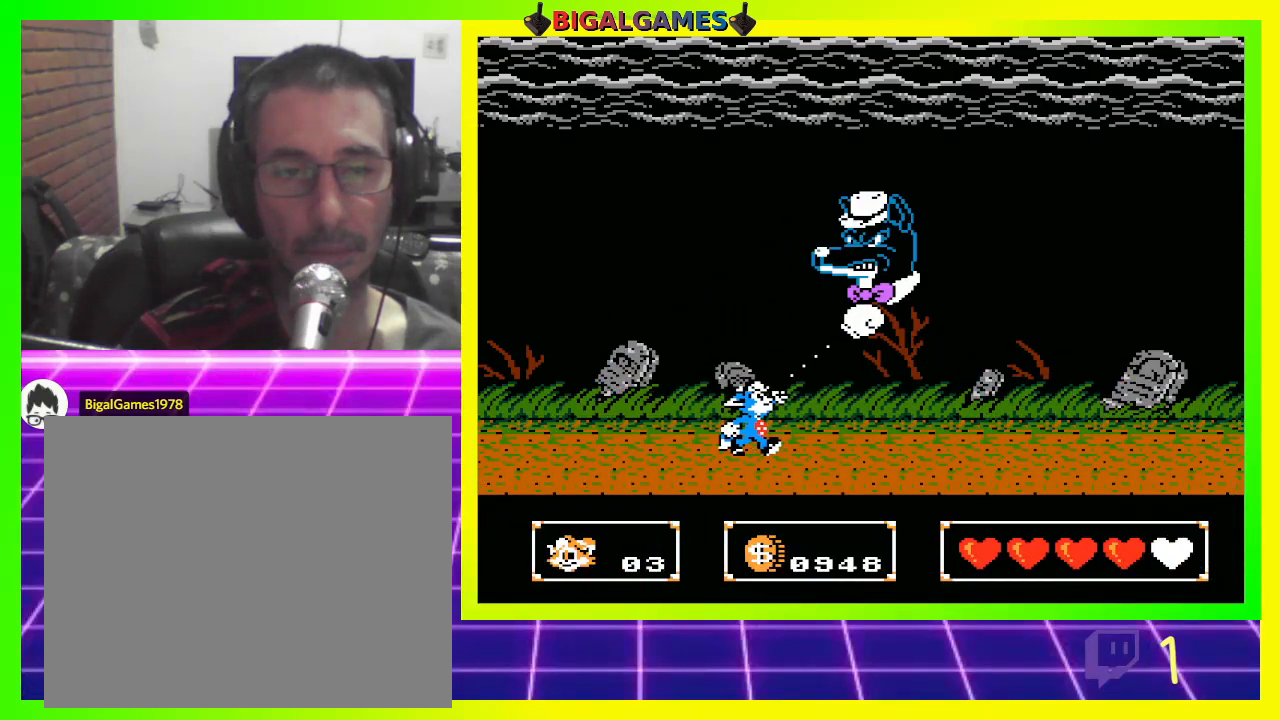
{"buttons": ["DPAD_UP", "DPAD_RIGHT"], "left_stick": "center", "right_stick": "center", "events": [[67, "CROSS", "down"], [133, "CROSS", "up"], [233, "CROSS", "down"], [267, "CROSS", "up"], [367, "CROSS", "down"], [433, "CROSS", "up"]]}
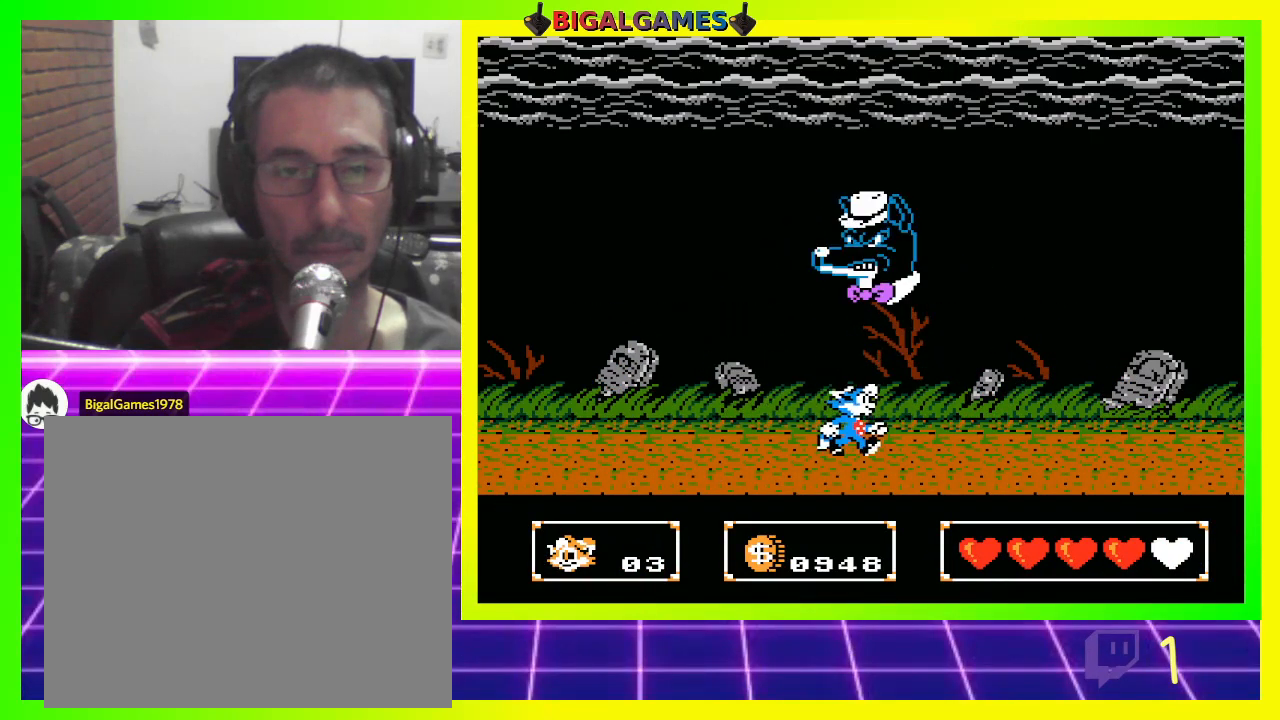
{"buttons": ["DPAD_UP", "DPAD_RIGHT"], "left_stick": "center", "right_stick": "center", "events": [[67, "CROSS", "down"], [100, "CROSS", "up"], [233, "CROSS", "down"], [267, "CROSS", "up"]]}
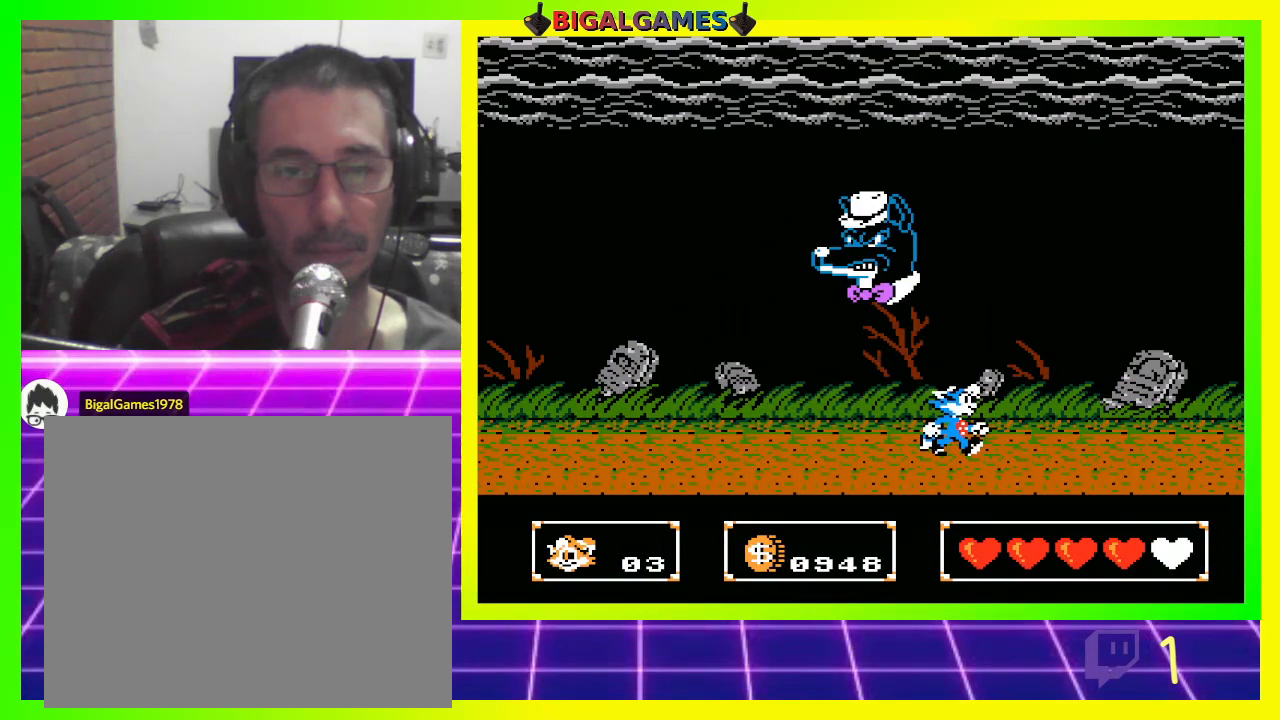
{"buttons": ["CROSS", "DPAD_UP", "DPAD_LEFT"], "left_stick": "center", "right_stick": "center", "events": [[67, "DPAD_RIGHT", "up"], [100, "DPAD_LEFT", "down"], [167, "CROSS", "down"], [267, "CROSS", "up"], [367, "CROSS", "down"], [400, "CROSS", "up"], [500, "CROSS", "down"]]}
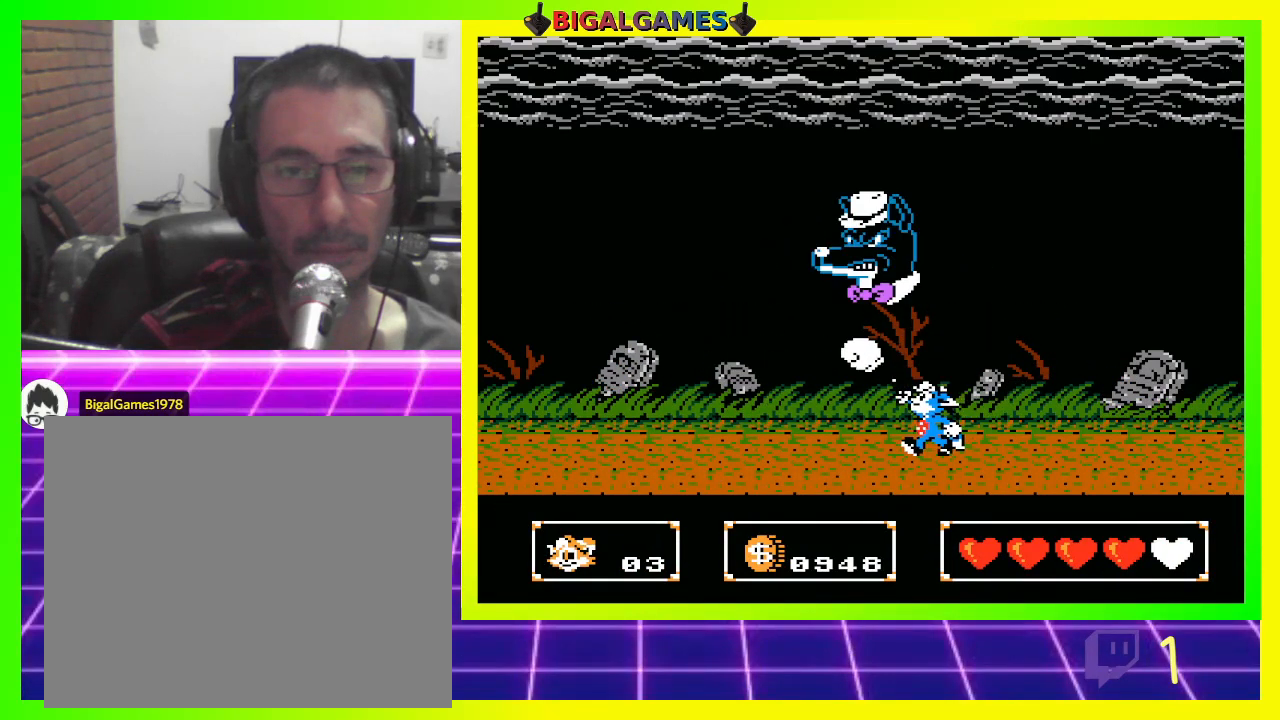
{"buttons": ["DPAD_UP", "DPAD_LEFT"], "left_stick": "center", "right_stick": "center", "events": [[67, "CROSS", "up"], [167, "CROSS", "down"], [233, "CROSS", "up"], [367, "CROSS", "down"], [400, "CROSS", "up"]]}
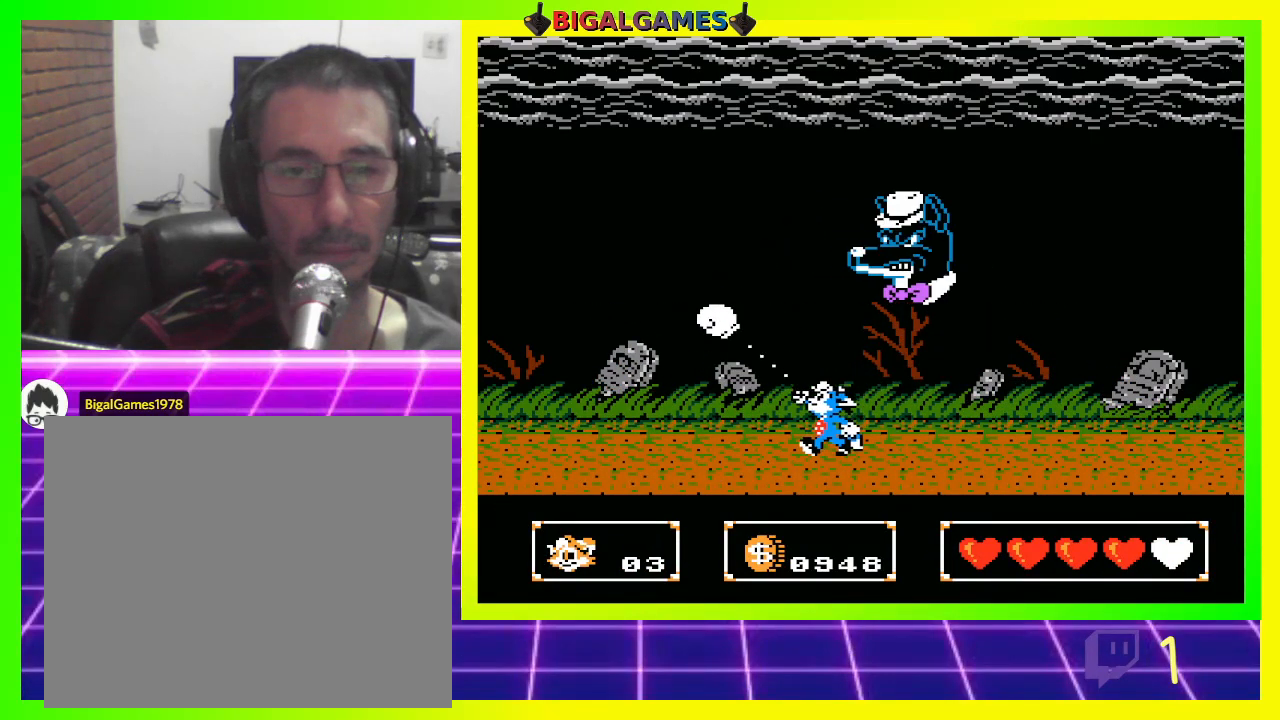
{"buttons": ["DPAD_UP", "DPAD_RIGHT"], "left_stick": "center", "right_stick": "center", "events": [[333, "DPAD_LEFT", "up"], [367, "DPAD_RIGHT", "down"], [400, "CROSS", "down"], [467, "CROSS", "up"]]}
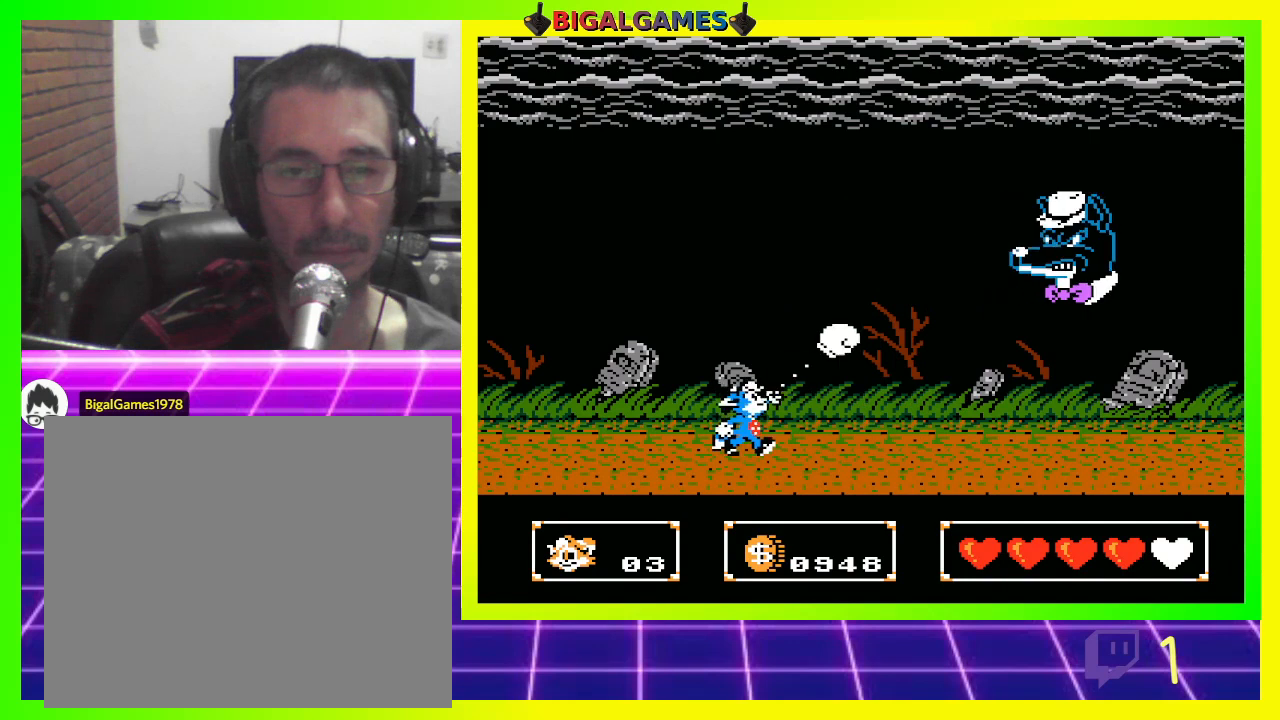
{"buttons": ["DPAD_UP", "DPAD_RIGHT"], "left_stick": "center", "right_stick": "center", "events": [[67, "CROSS", "down"], [100, "CROSS", "up"], [233, "CROSS", "down"], [267, "CROSS", "up"], [367, "CROSS", "down"], [433, "CROSS", "up"]]}